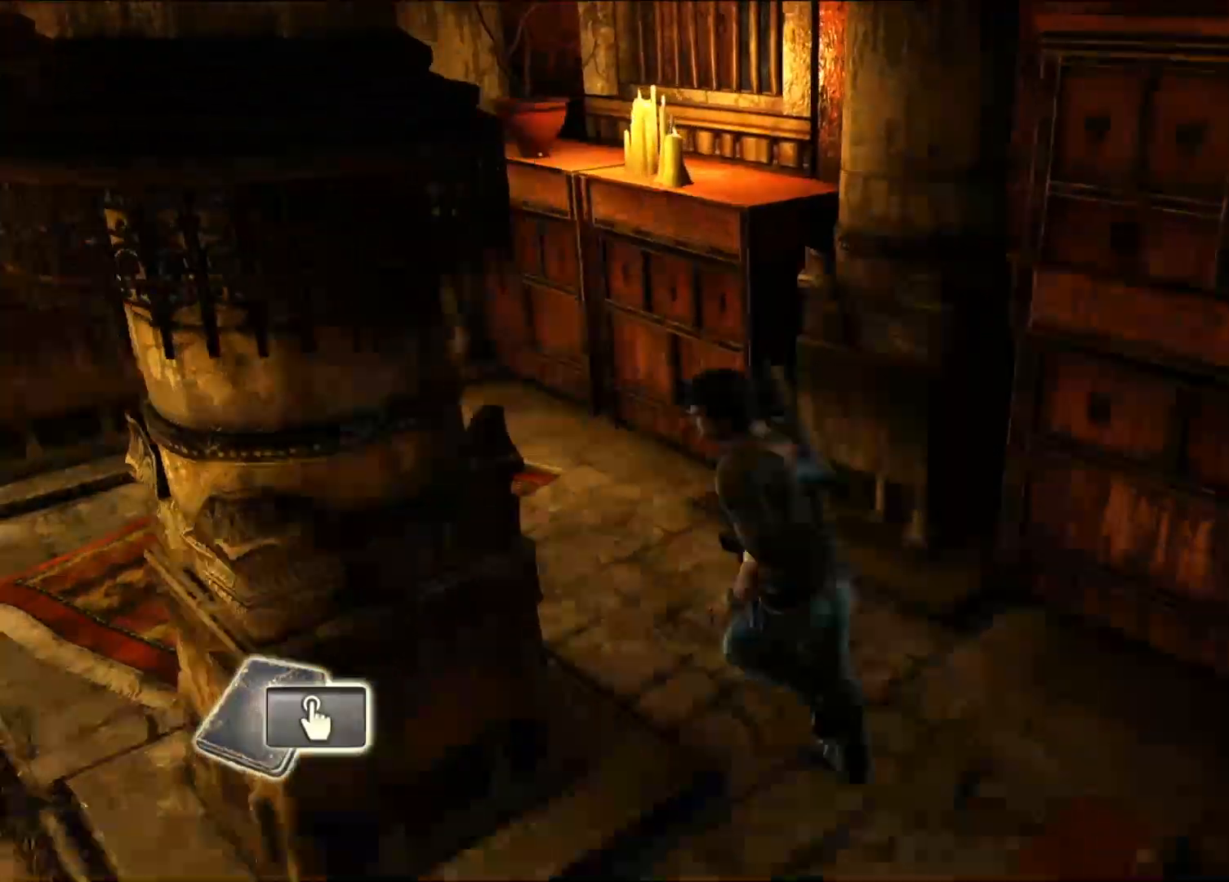
Gameplay with a controller (PlayStation layout); each line is a JSON object with the inputs held at the frame after it. "events" lists button and stick changes between this image and that frame as [ms after this image, input, new state], when the widget could be followed in between.
{"buttons": [], "left_stick": "up-left", "right_stick": "center", "events": []}
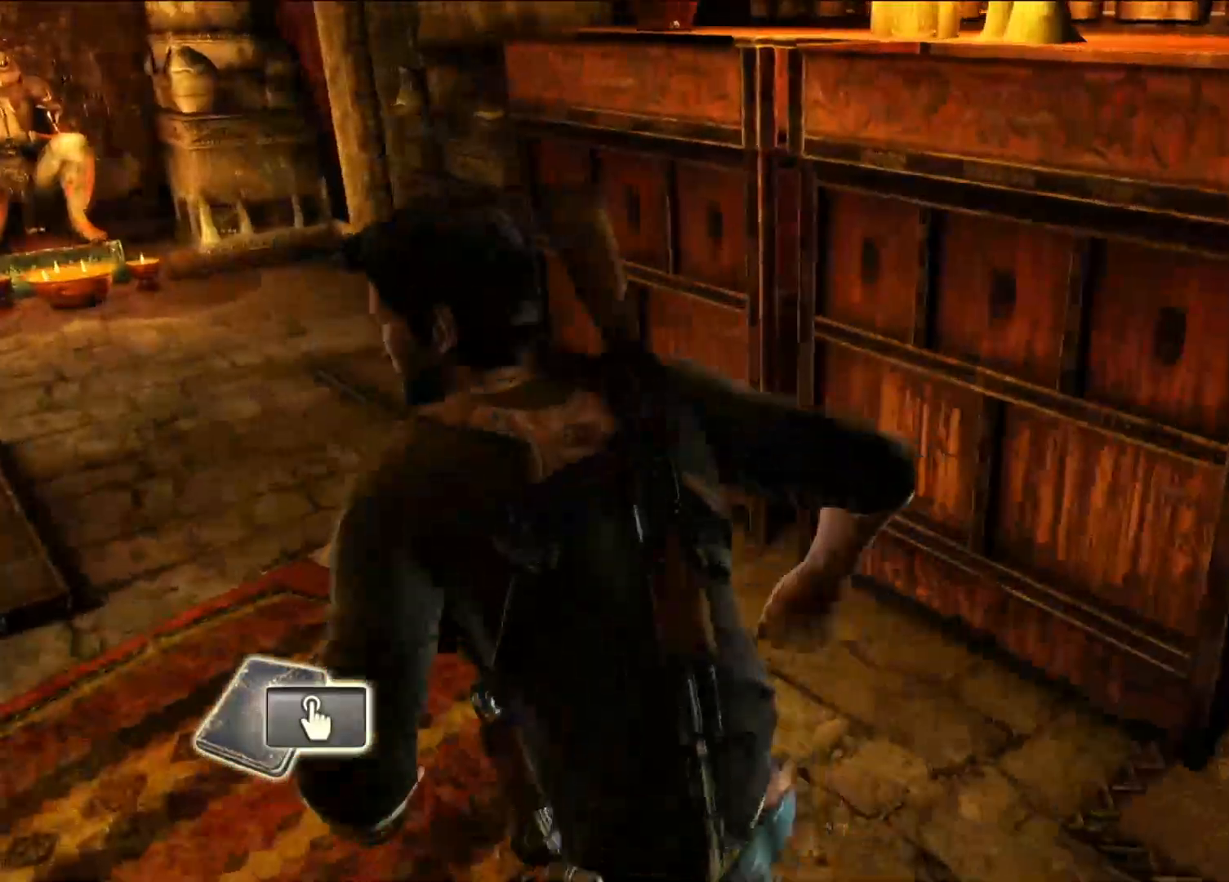
{"buttons": [], "left_stick": "up-left", "right_stick": "right", "events": [[433, "right_stick", "right"]]}
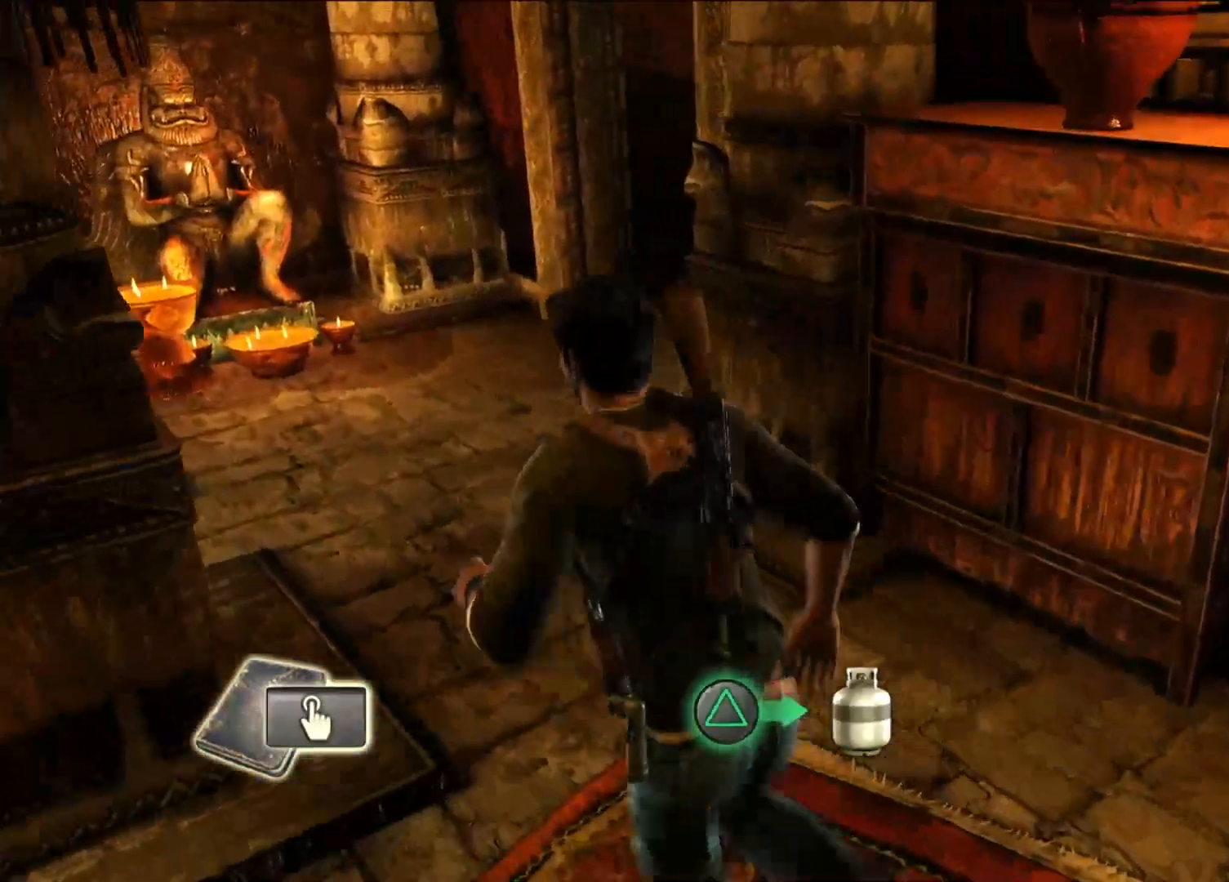
{"buttons": [], "left_stick": "up-left", "right_stick": "center", "events": [[117, "right_stick", "center"], [317, "left_stick", "center"], [450, "left_stick", "up-left"]]}
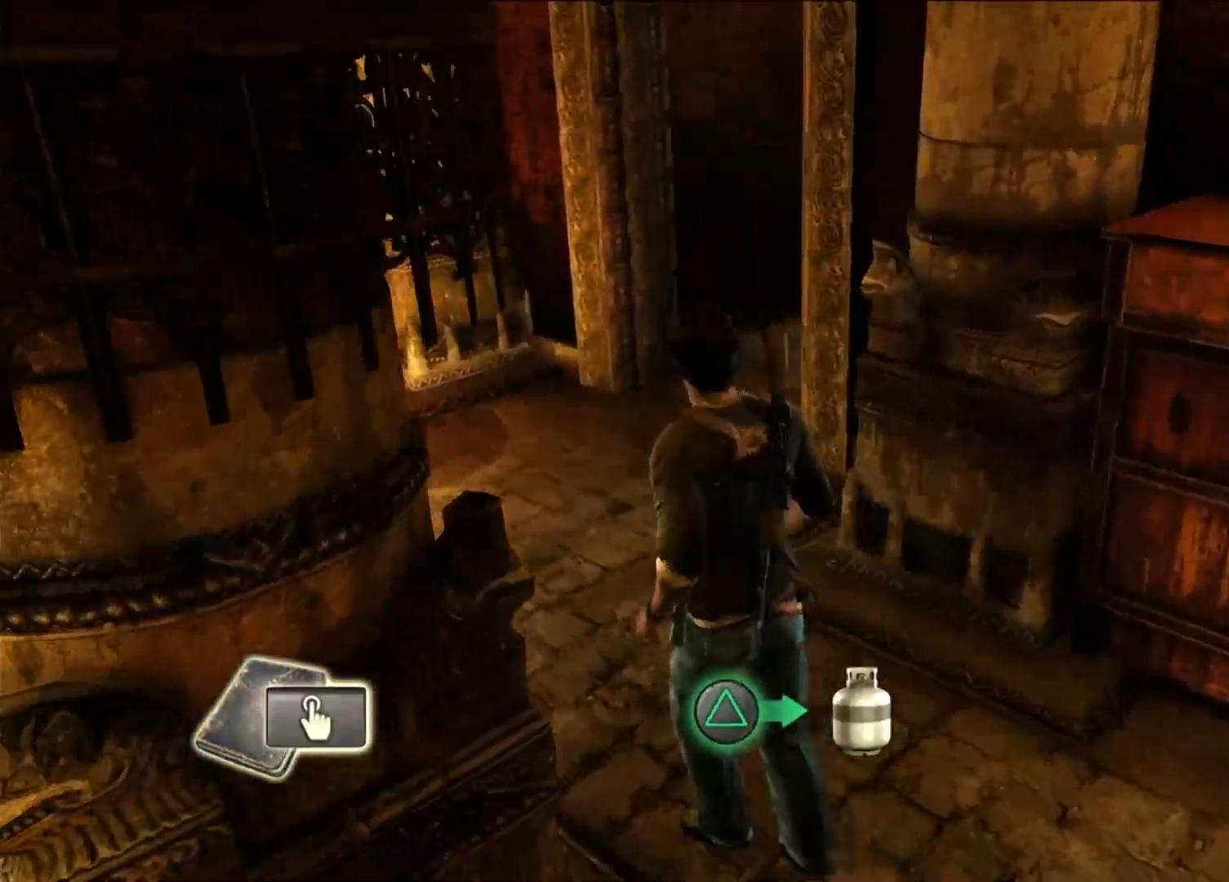
{"buttons": [], "left_stick": "up", "right_stick": "up-right", "events": [[250, "right_stick", "right"], [317, "right_stick", "up-right"], [350, "left_stick", "up"]]}
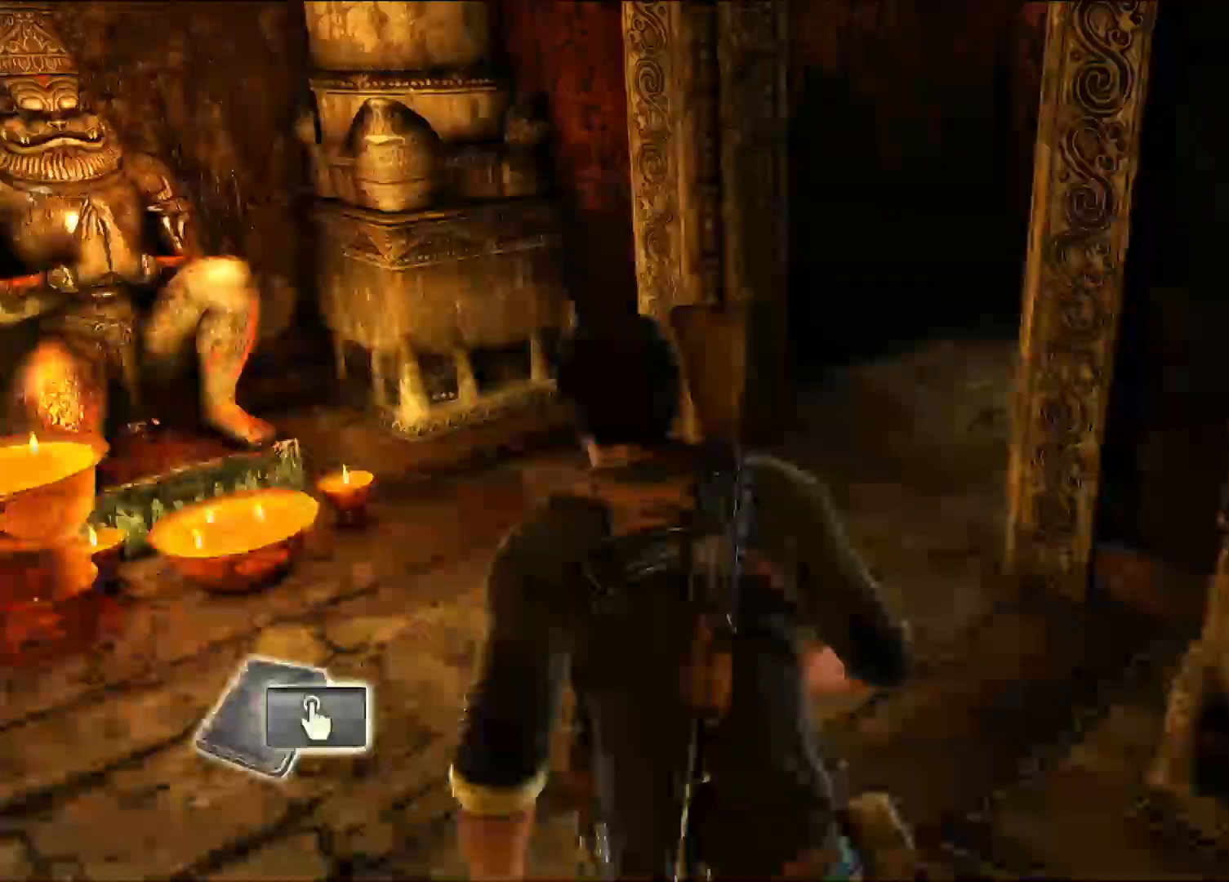
{"buttons": [], "left_stick": "up", "right_stick": "up-right", "events": []}
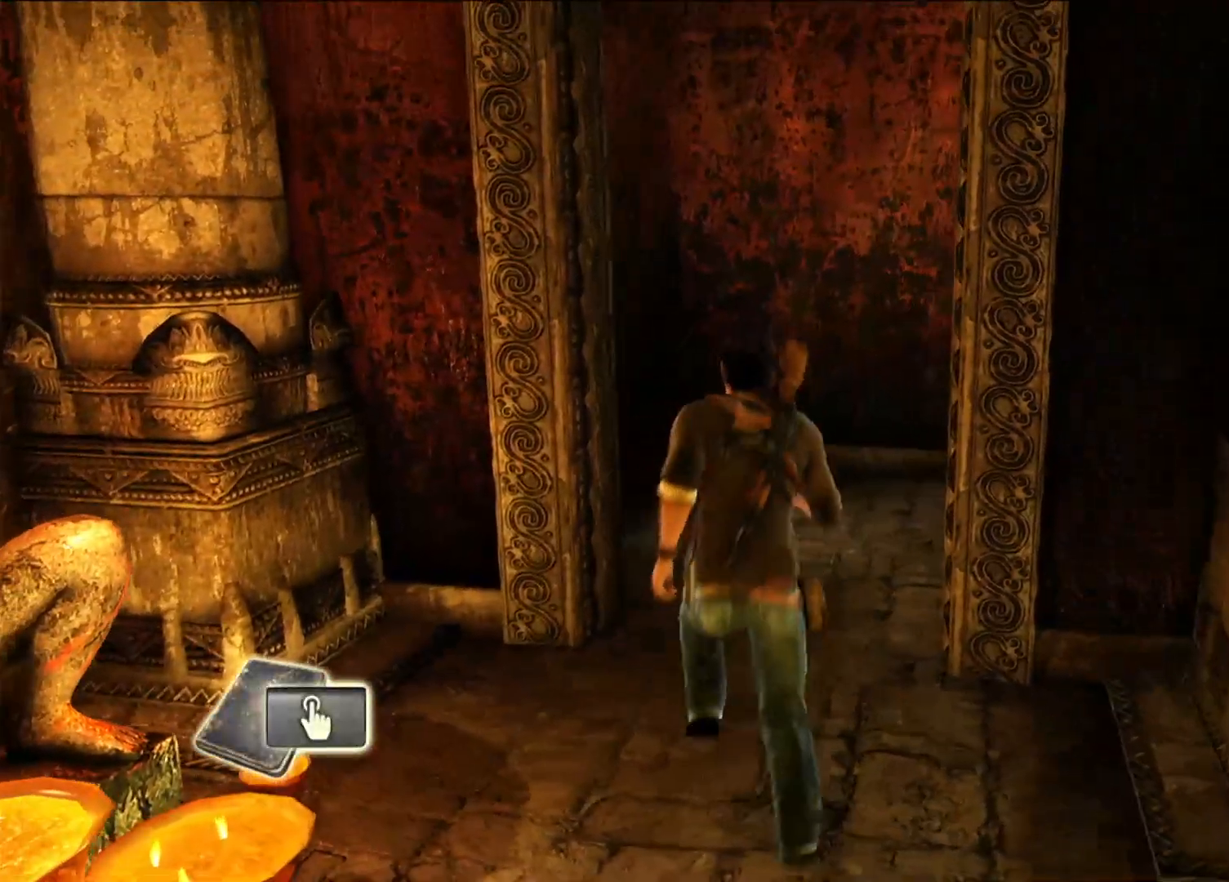
{"buttons": [], "left_stick": "up", "right_stick": "right", "events": [[83, "right_stick", "right"]]}
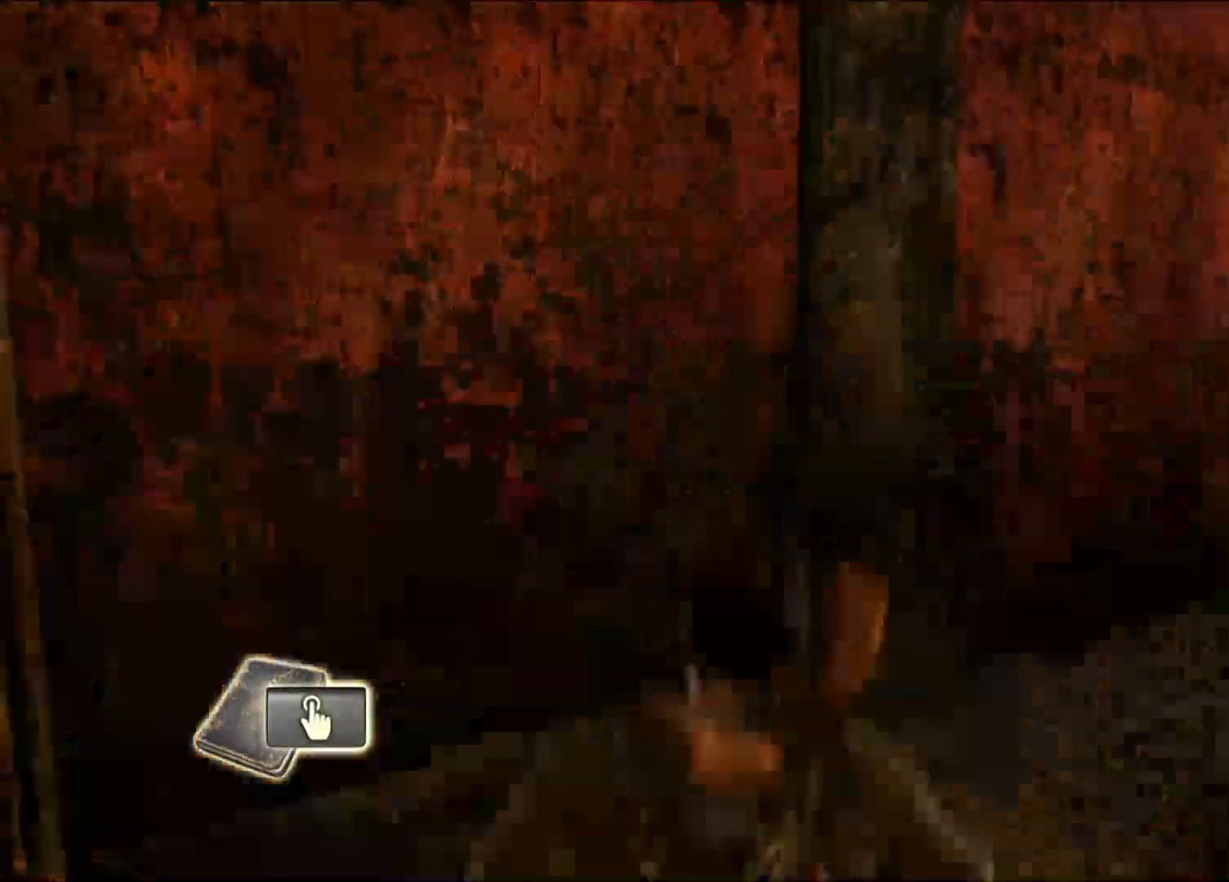
{"buttons": [], "left_stick": "up", "right_stick": "center", "events": [[67, "right_stick", "up-right"], [317, "right_stick", "center"]]}
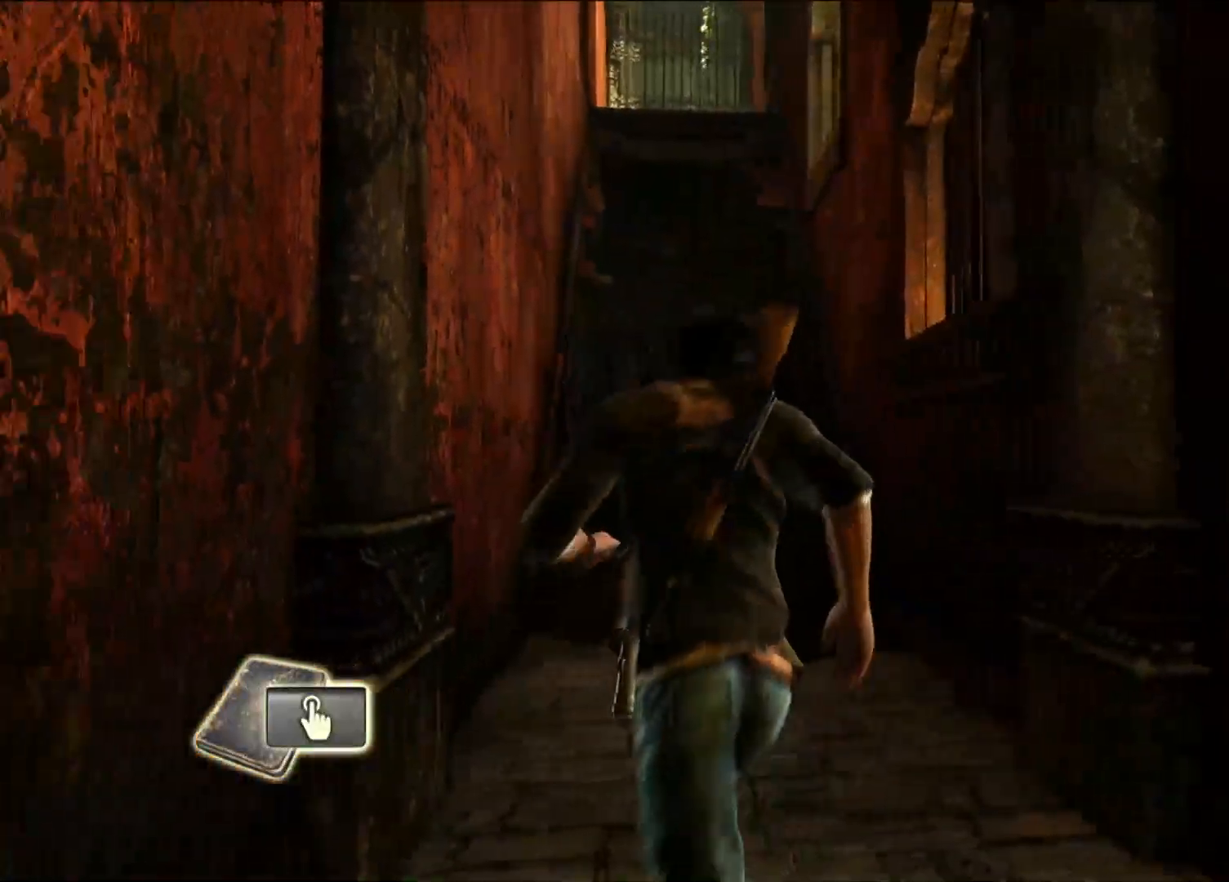
{"buttons": [], "left_stick": "up", "right_stick": "center", "events": []}
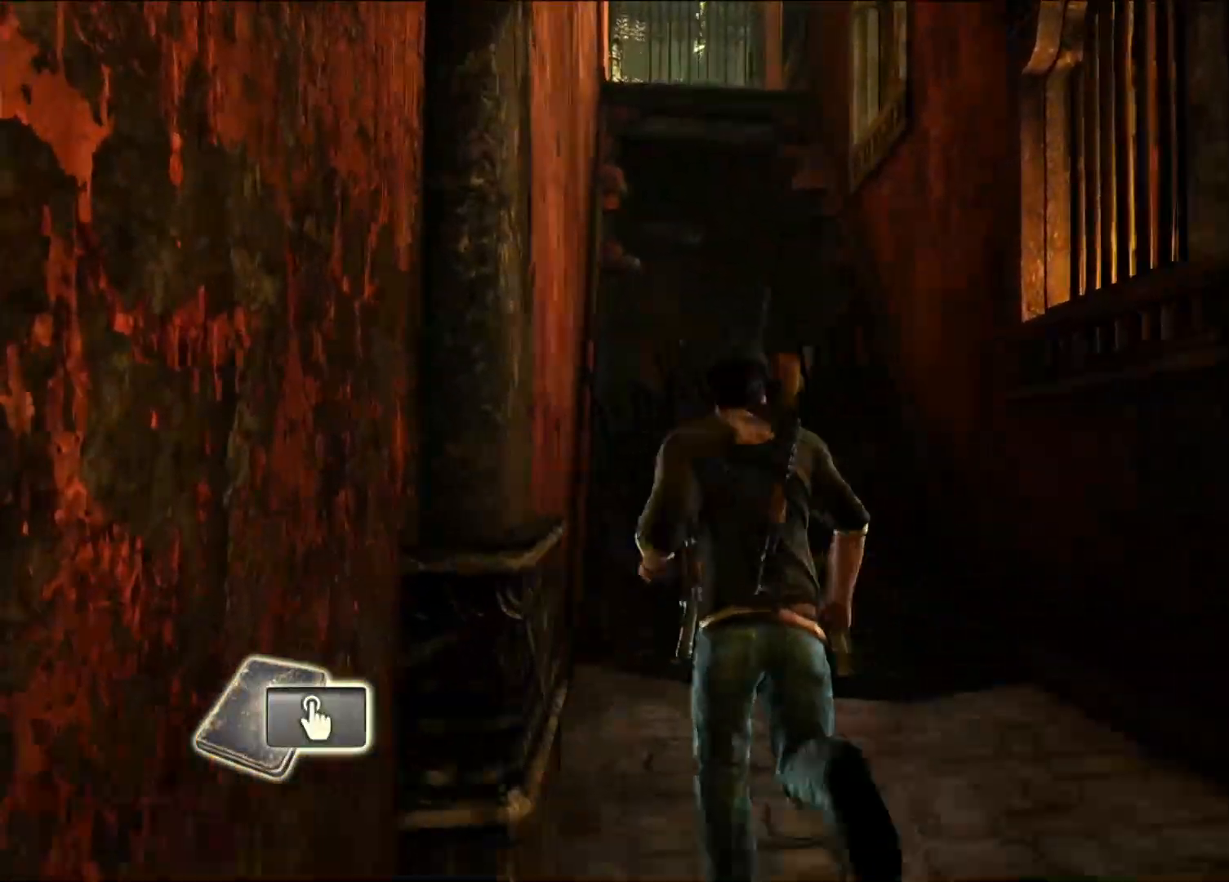
{"buttons": [], "left_stick": "up", "right_stick": "center", "events": []}
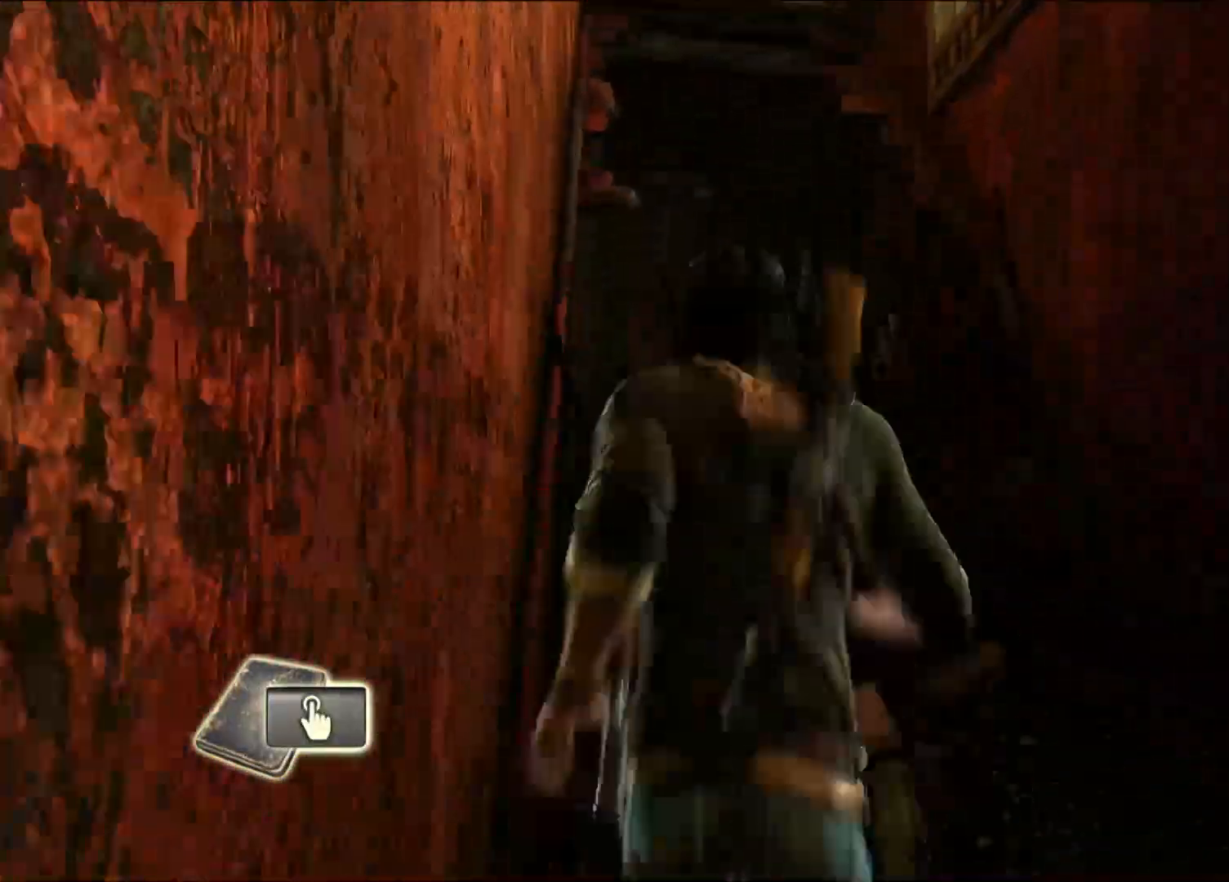
{"buttons": [], "left_stick": "up", "right_stick": "right", "events": [[500, "right_stick", "right"]]}
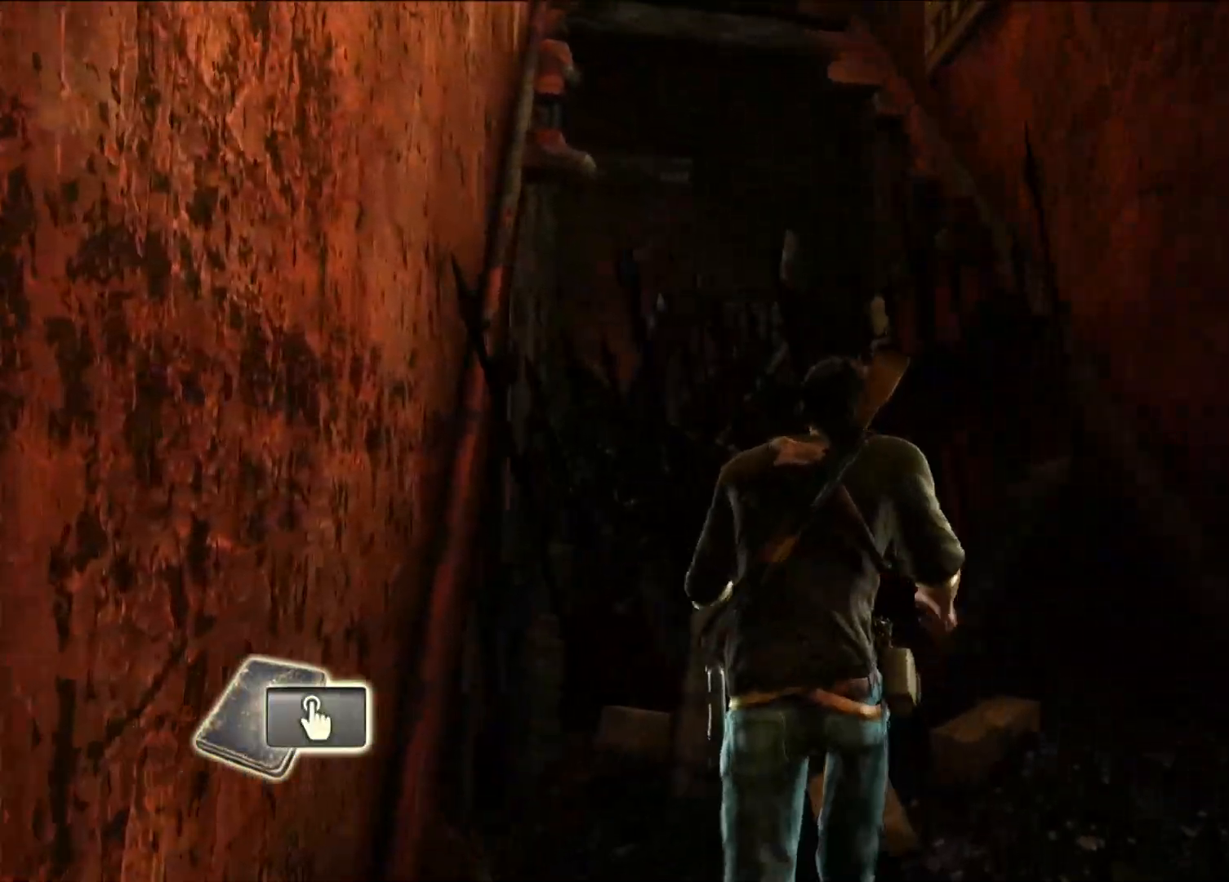
{"buttons": [], "left_stick": "center", "right_stick": "right", "events": [[317, "left_stick", "center"]]}
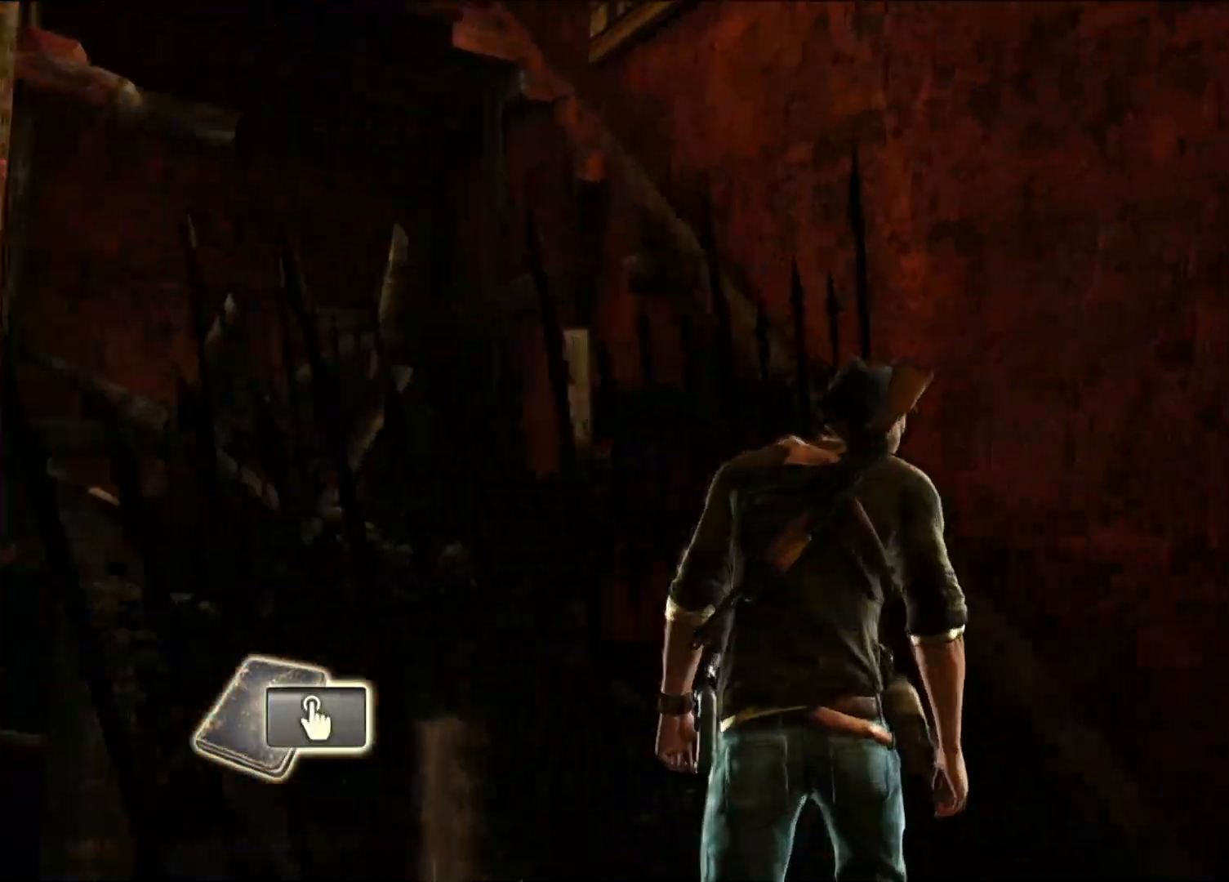
{"buttons": [], "left_stick": "center", "right_stick": "up-right", "events": [[233, "right_stick", "up-right"]]}
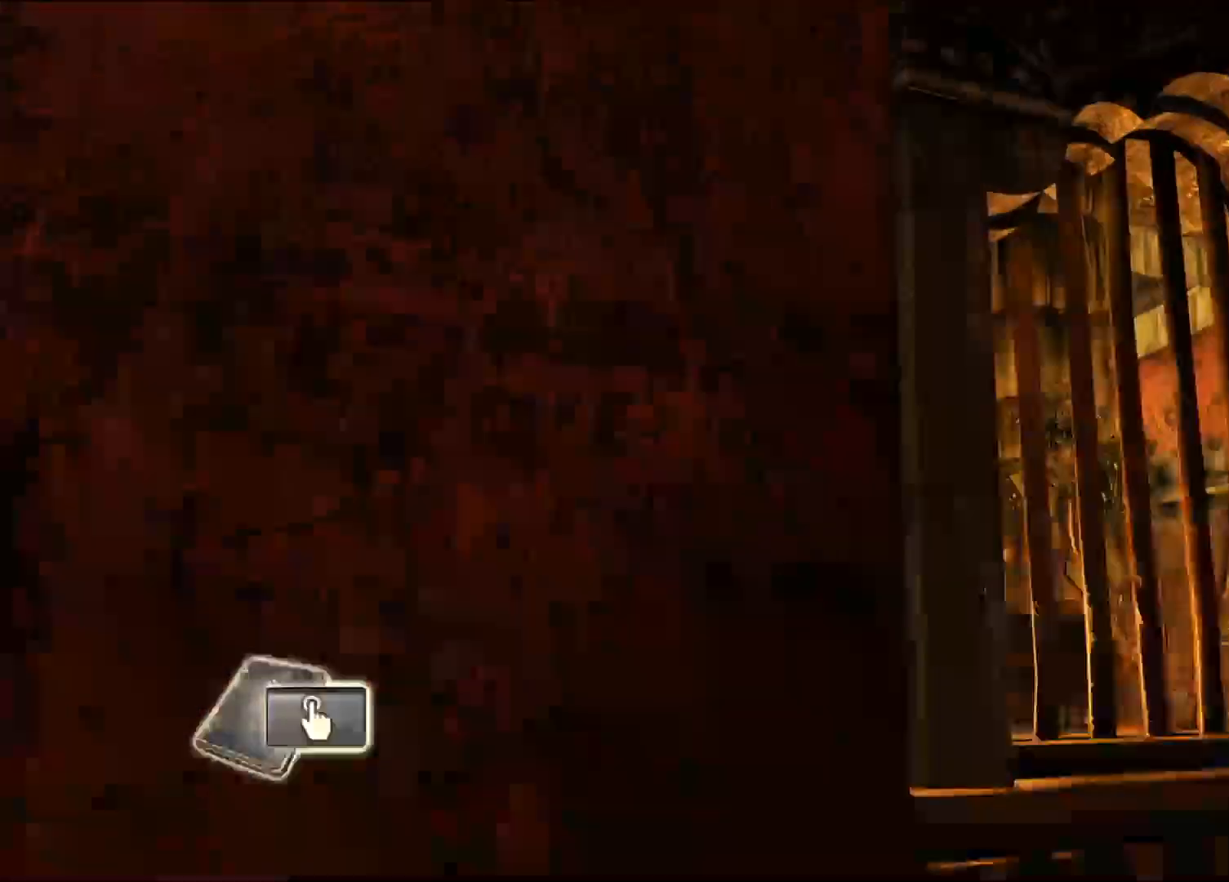
{"buttons": [], "left_stick": "center", "right_stick": "down-left", "events": [[433, "right_stick", "down-left"]]}
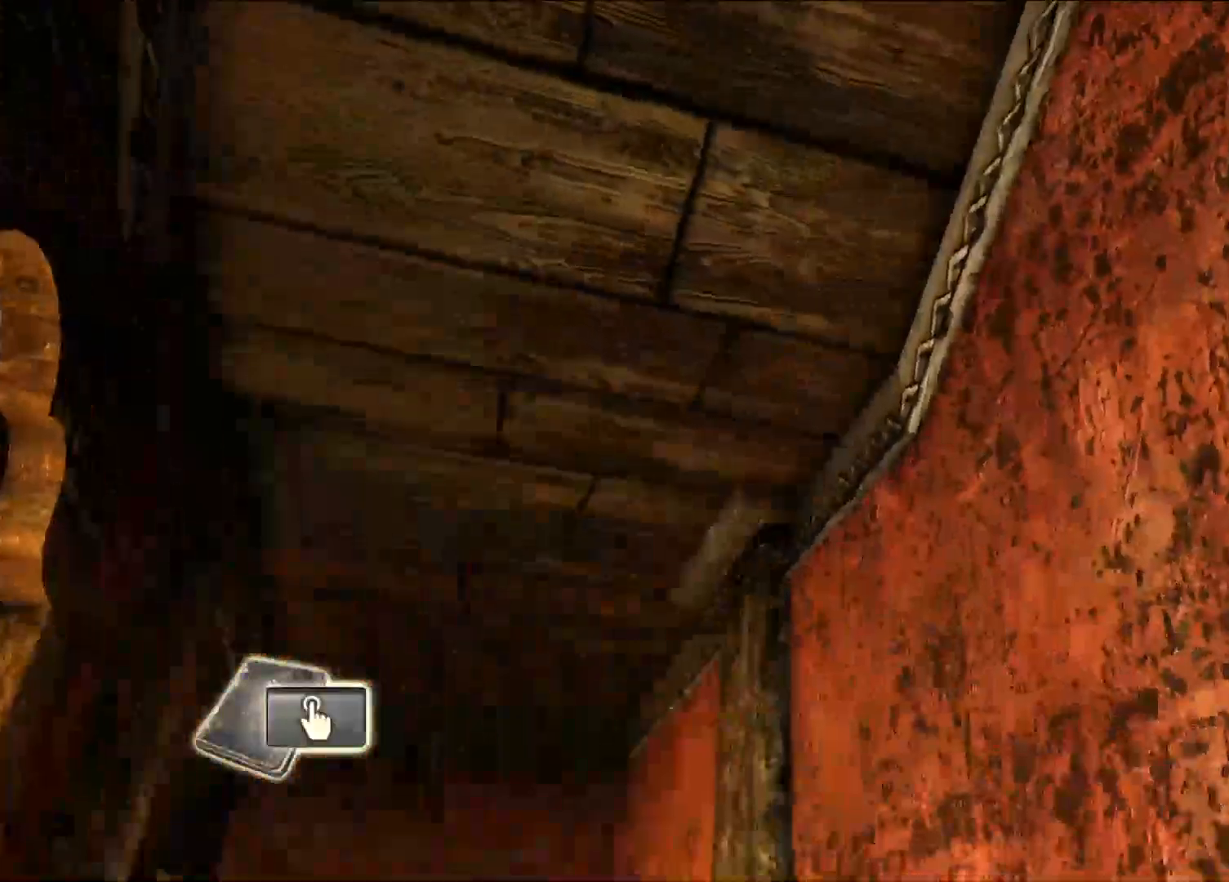
{"buttons": [], "left_stick": "up", "right_stick": "down-left", "events": [[150, "left_stick", "up"]]}
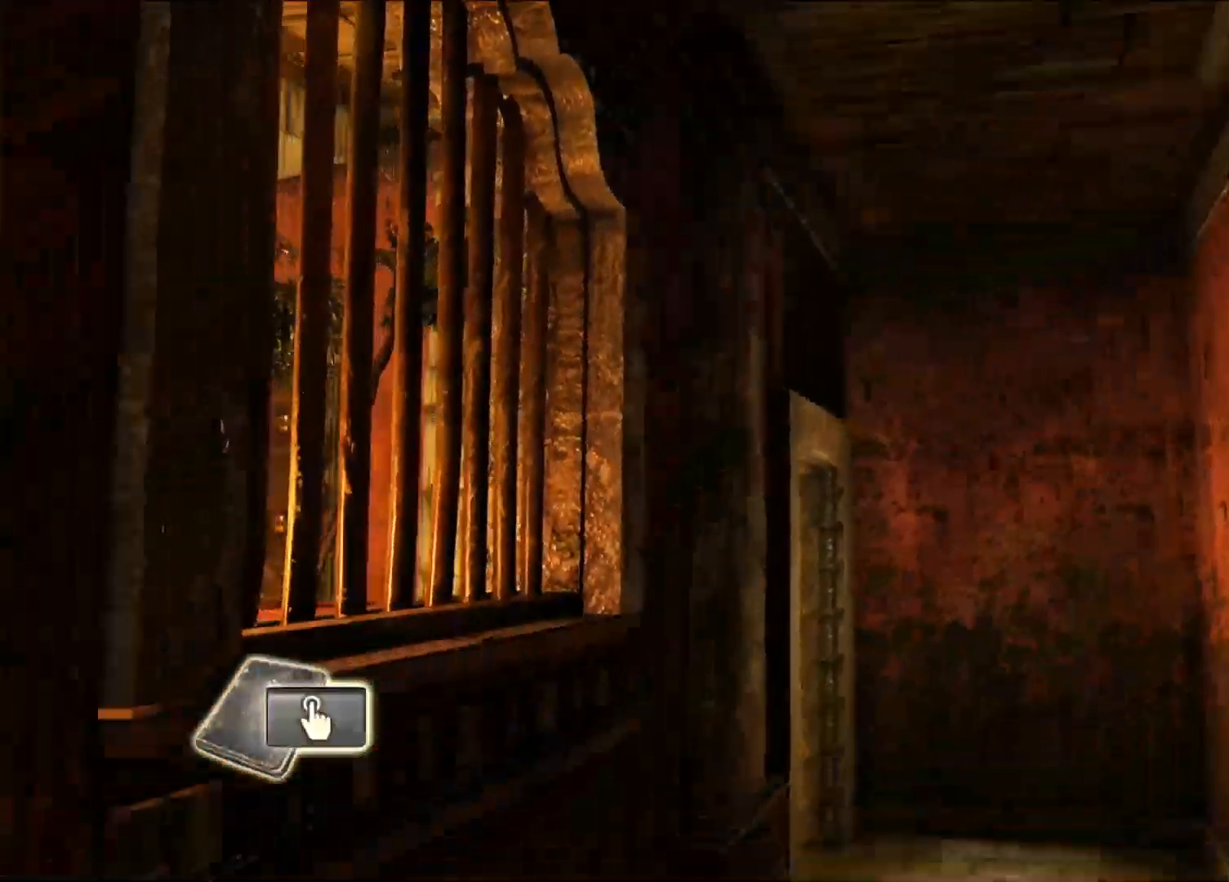
{"buttons": ["CIRCLE"], "left_stick": "up", "right_stick": "center", "events": [[67, "right_stick", "center"], [467, "CIRCLE", "down"]]}
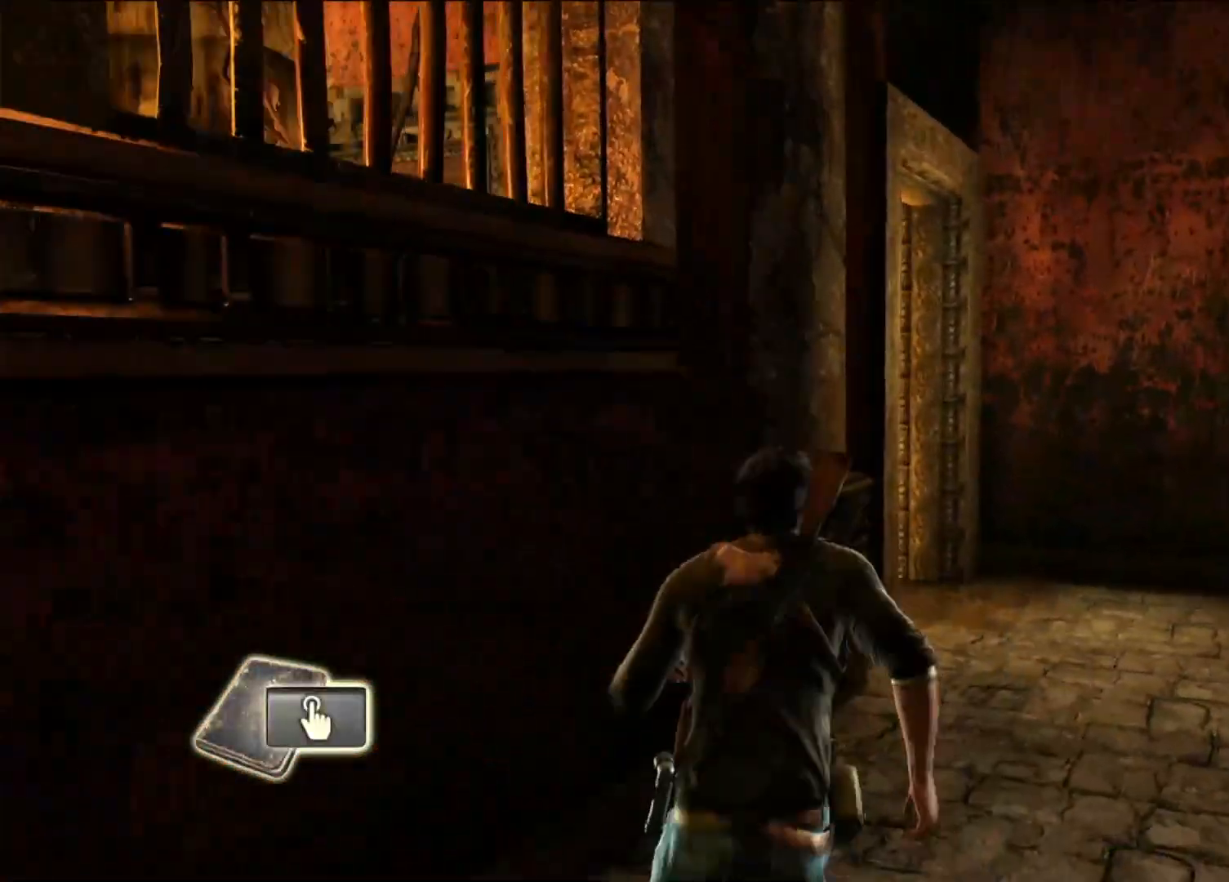
{"buttons": [], "left_stick": "up", "right_stick": "center", "events": [[150, "CIRCLE", "up"]]}
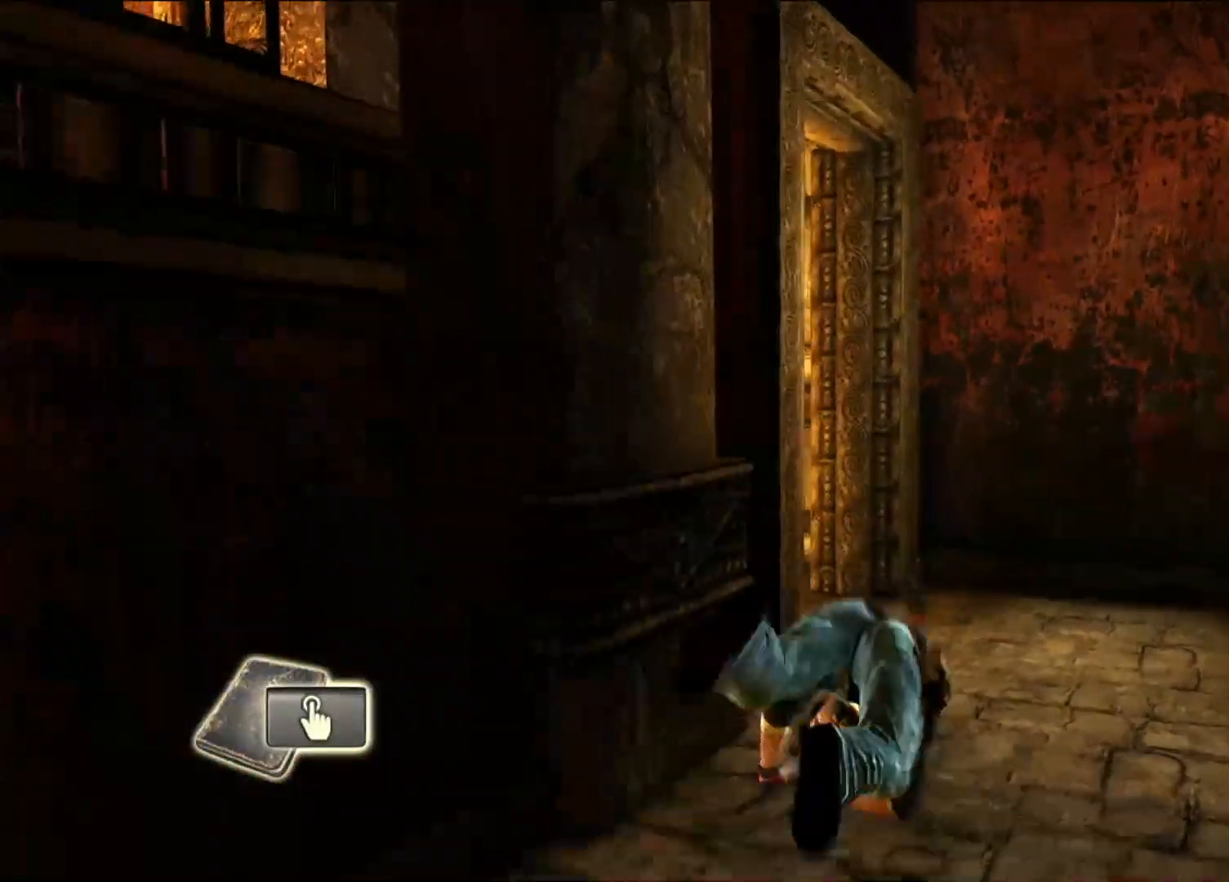
{"buttons": [], "left_stick": "up", "right_stick": "down-left", "events": [[67, "right_stick", "down-left"]]}
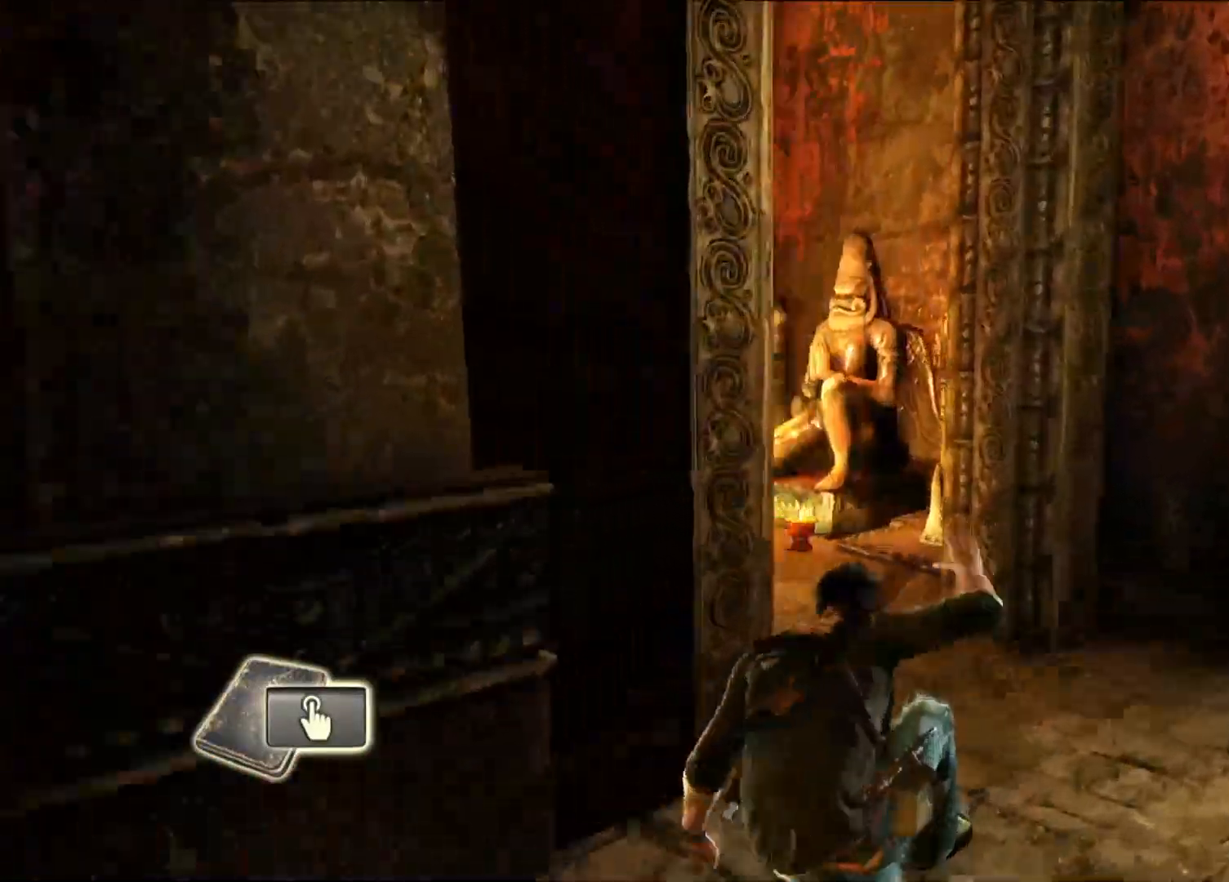
{"buttons": [], "left_stick": "up", "right_stick": "left", "events": [[383, "right_stick", "left"]]}
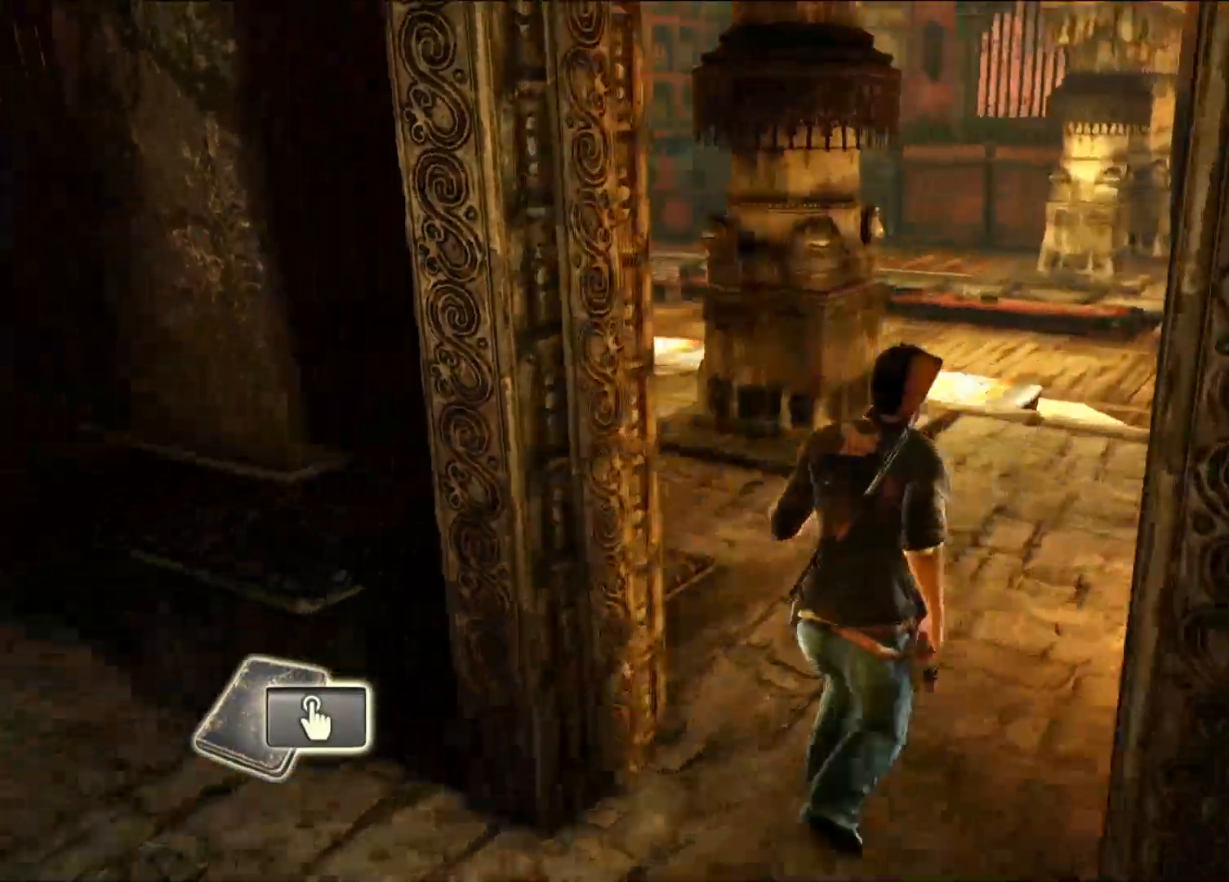
{"buttons": [], "left_stick": "up", "right_stick": "center", "events": [[100, "right_stick", "center"]]}
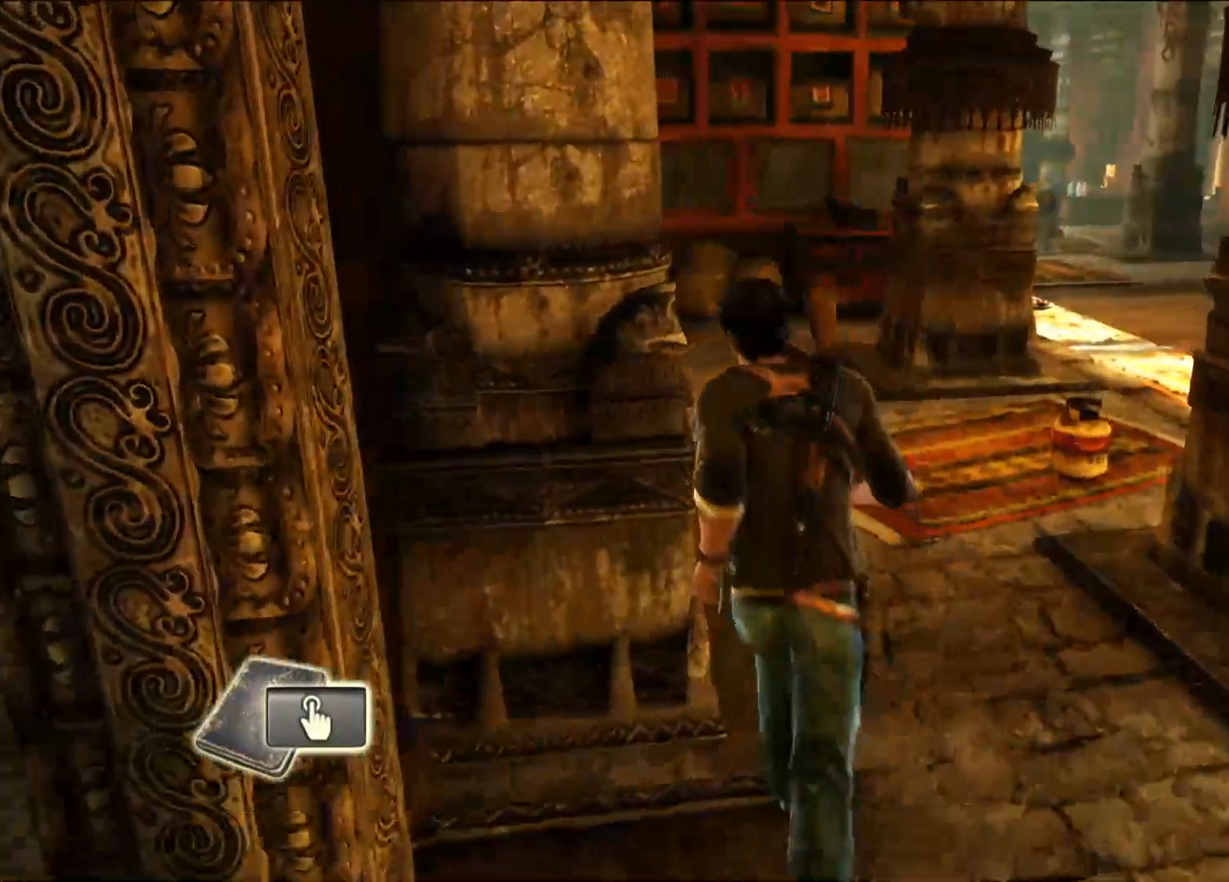
{"buttons": [], "left_stick": "up", "right_stick": "up", "events": [[50, "right_stick", "up-right"], [317, "right_stick", "up"]]}
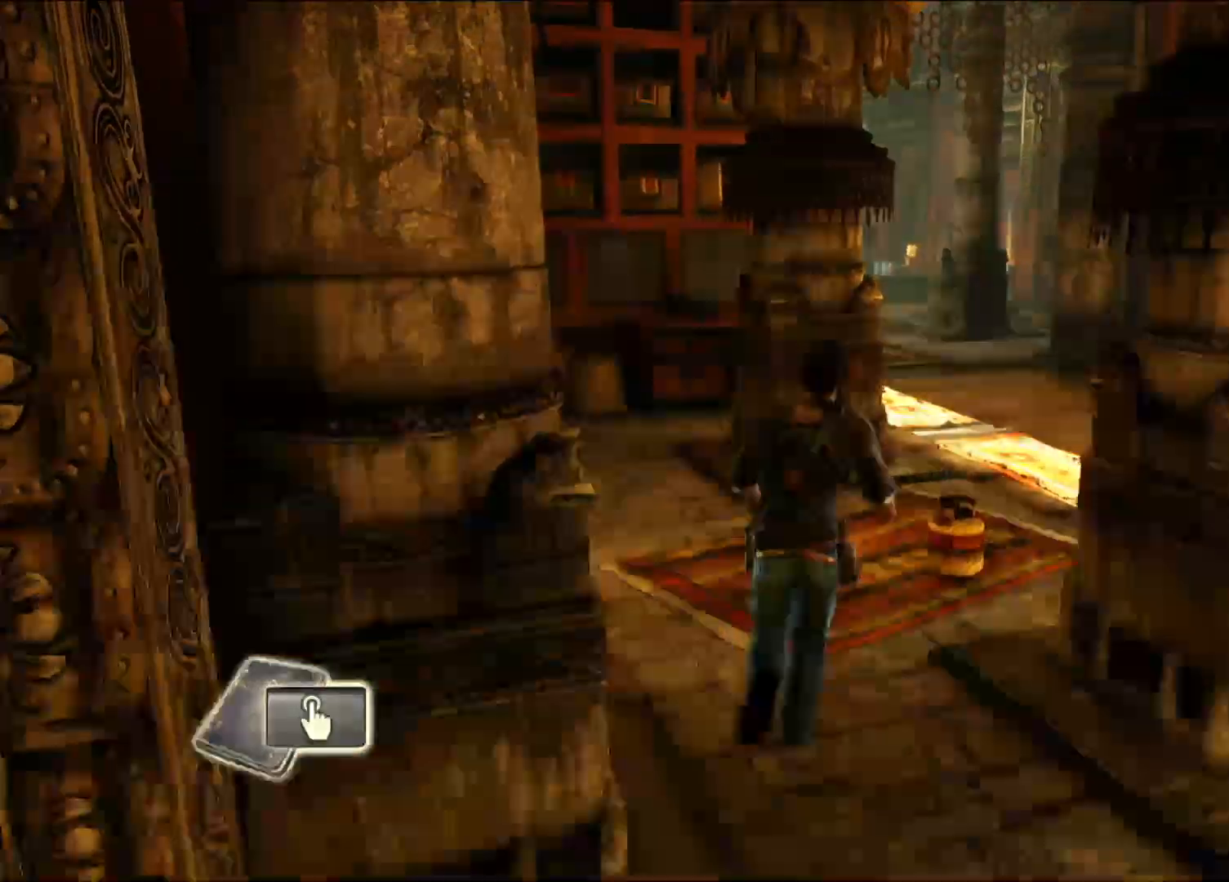
{"buttons": [], "left_stick": "up", "right_stick": "center", "events": [[67, "R2", "down"], [67, "right_stick", "center"], [217, "R2", "up"]]}